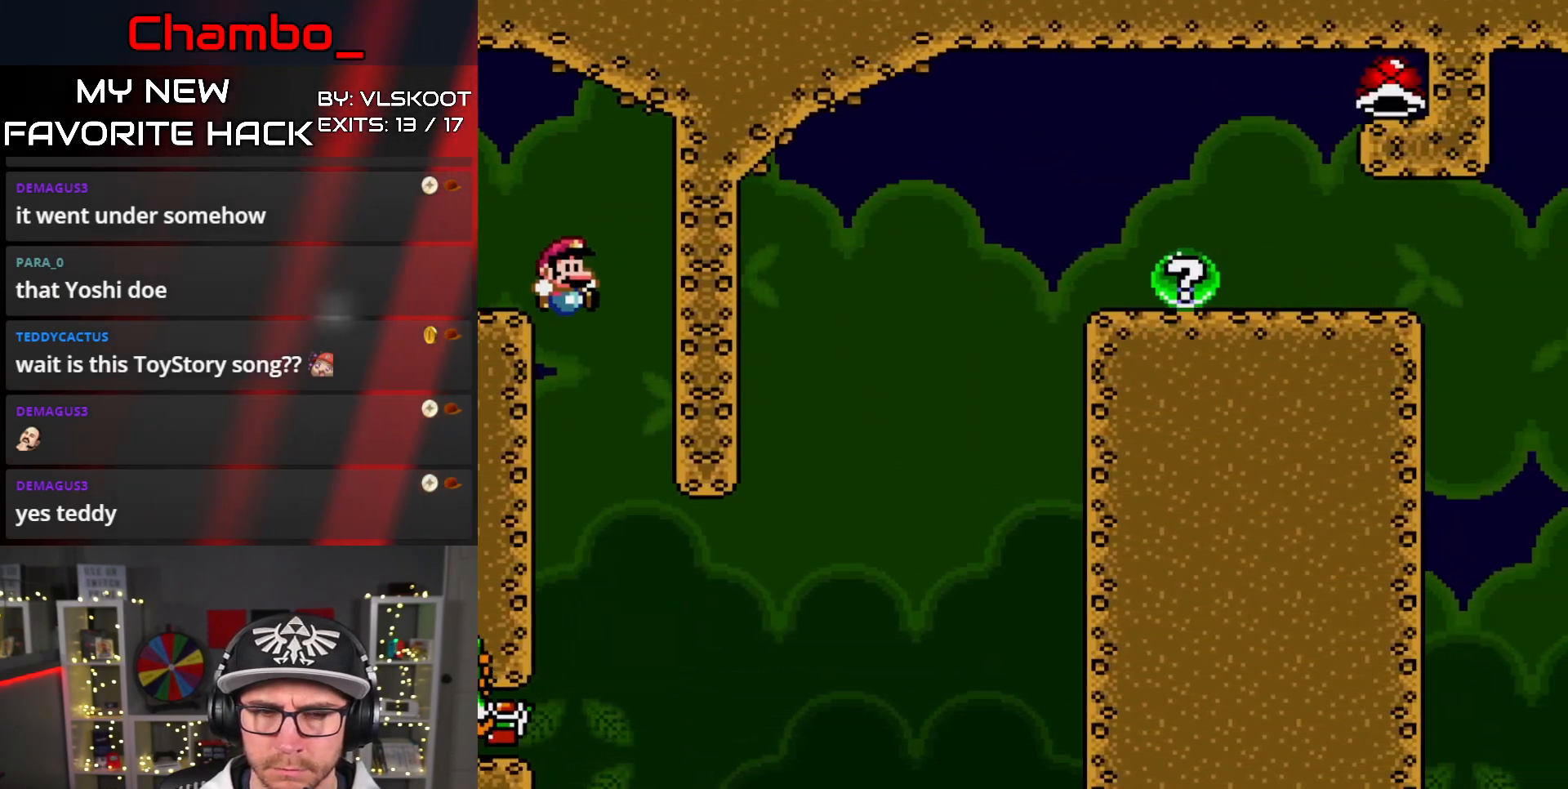
Gameplay with a controller (Nintendo layout); each line is a JSON object with the inputs held at the frame after it. "events" lists button and stick changes between this image and that frame as [ms after this image, input, new state], when the widget could be followed in between. Not read: L1 L3 R1 R3 SELECT START.
{"buttons": ["Y"]}
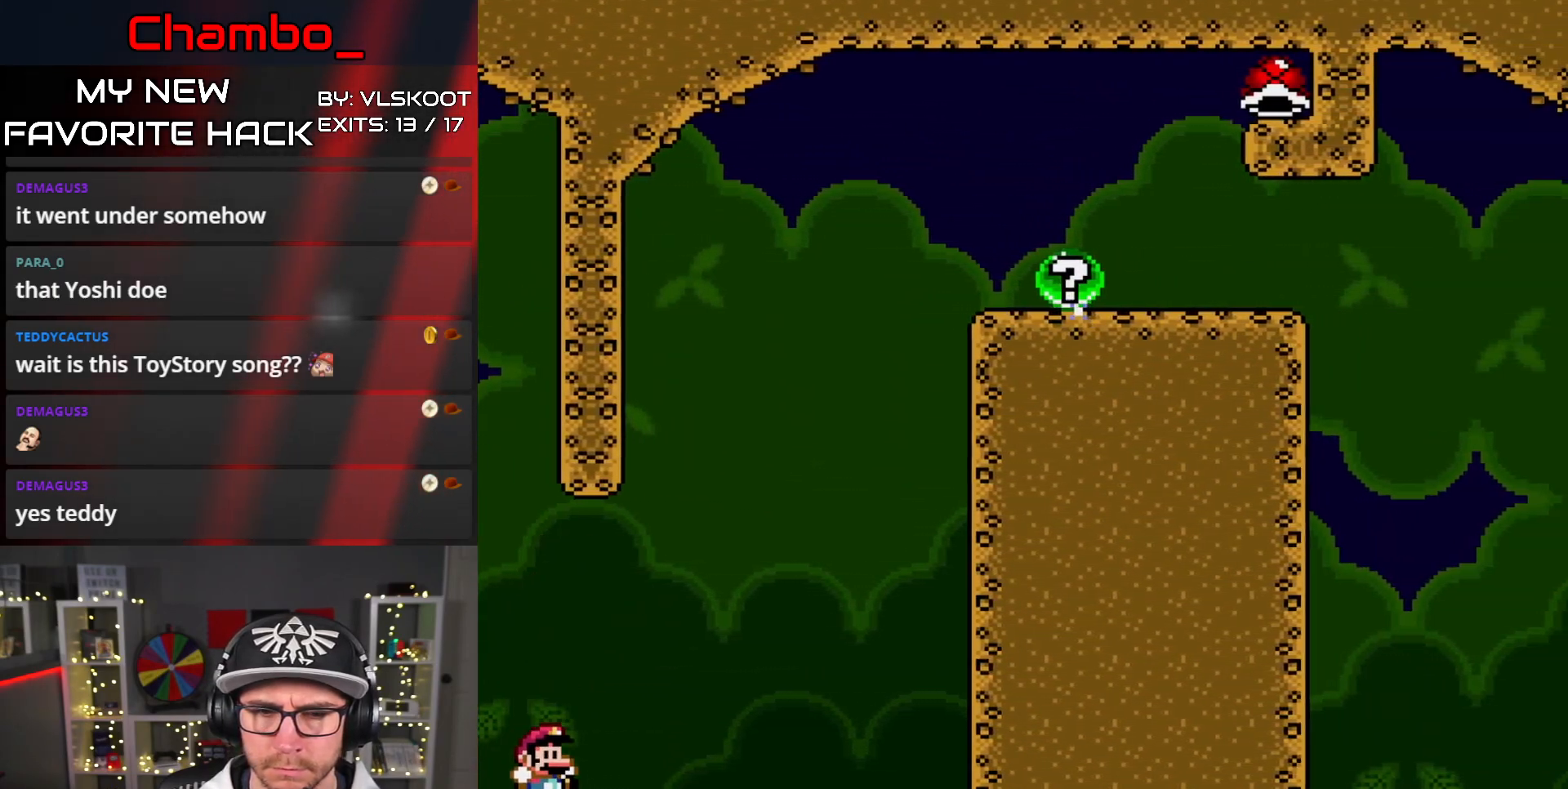
{"buttons": ["Y"], "events": []}
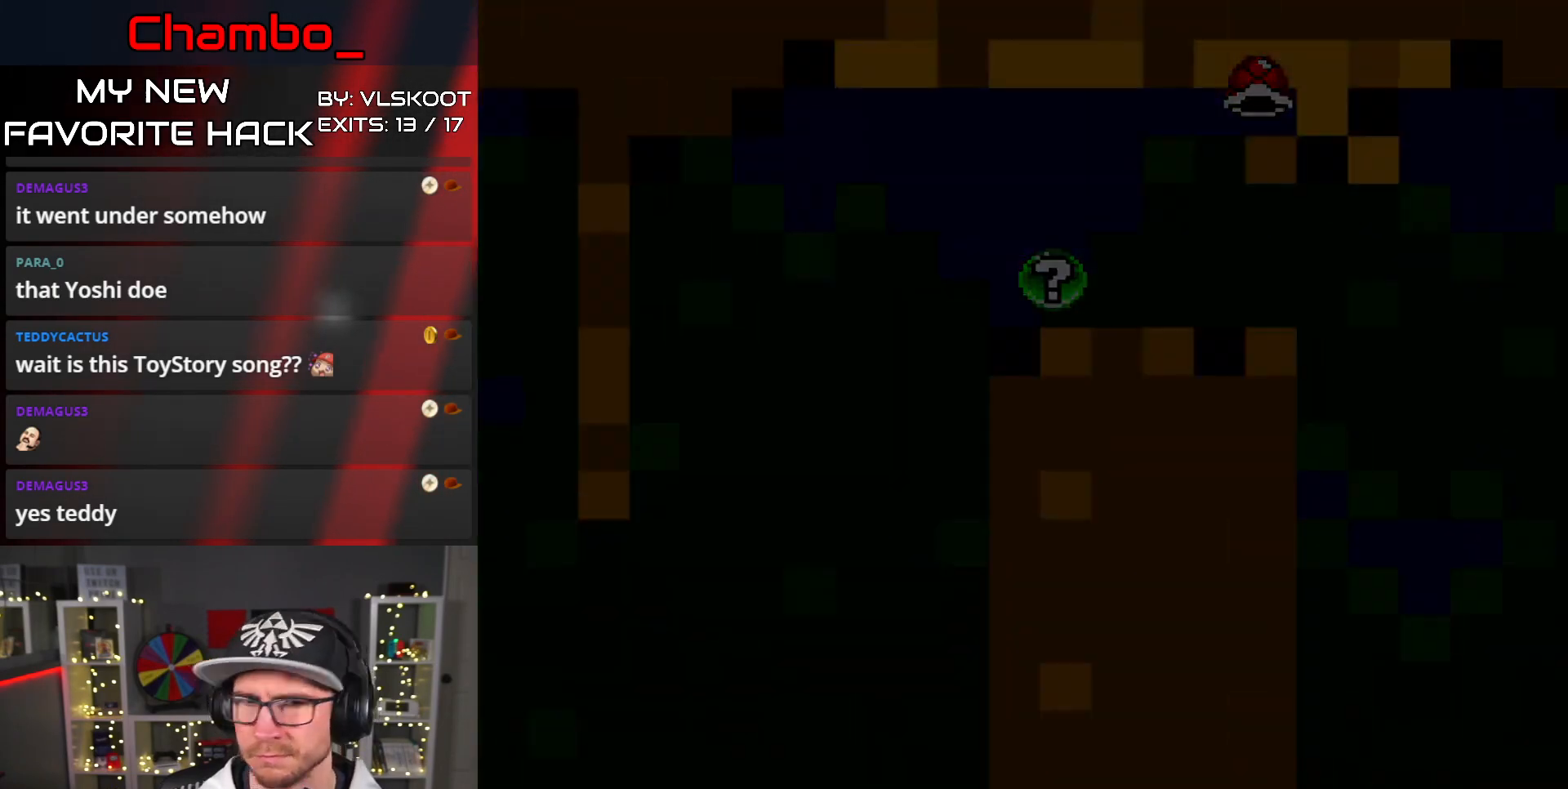
{"buttons": [], "events": [[233, "Y", "up"]]}
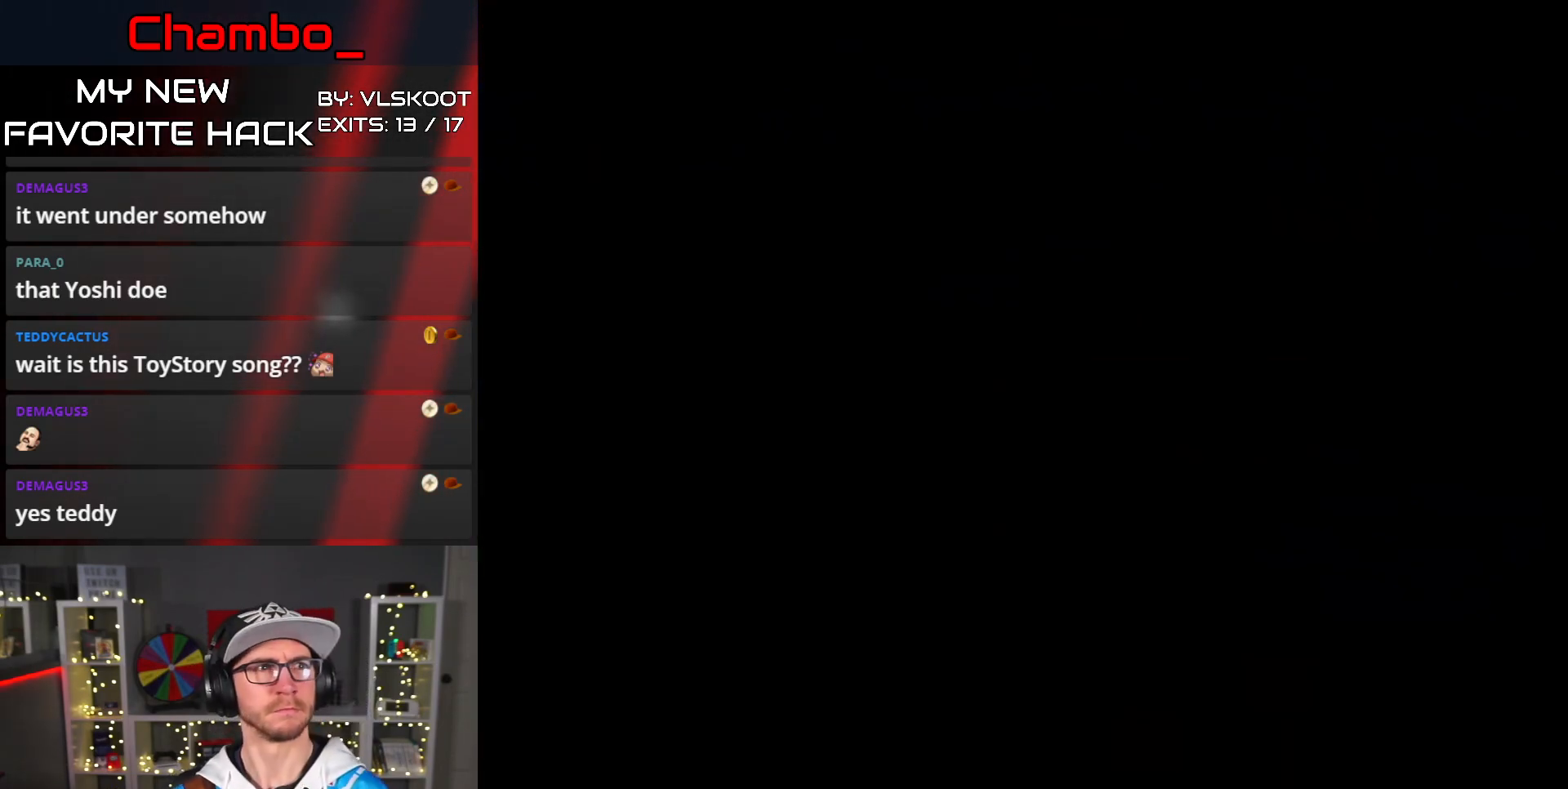
{"buttons": [], "events": []}
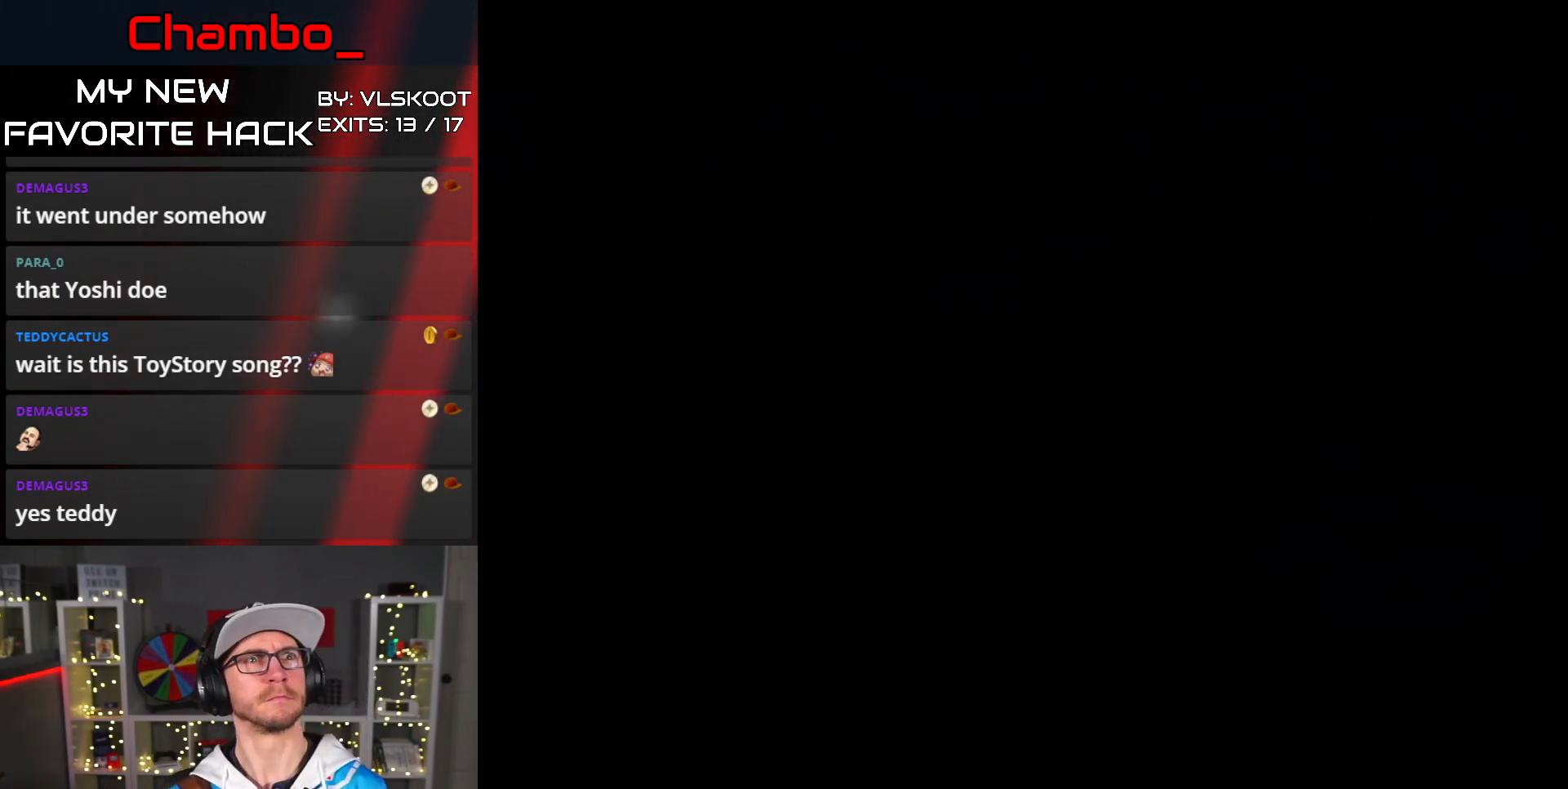
{"buttons": [], "events": []}
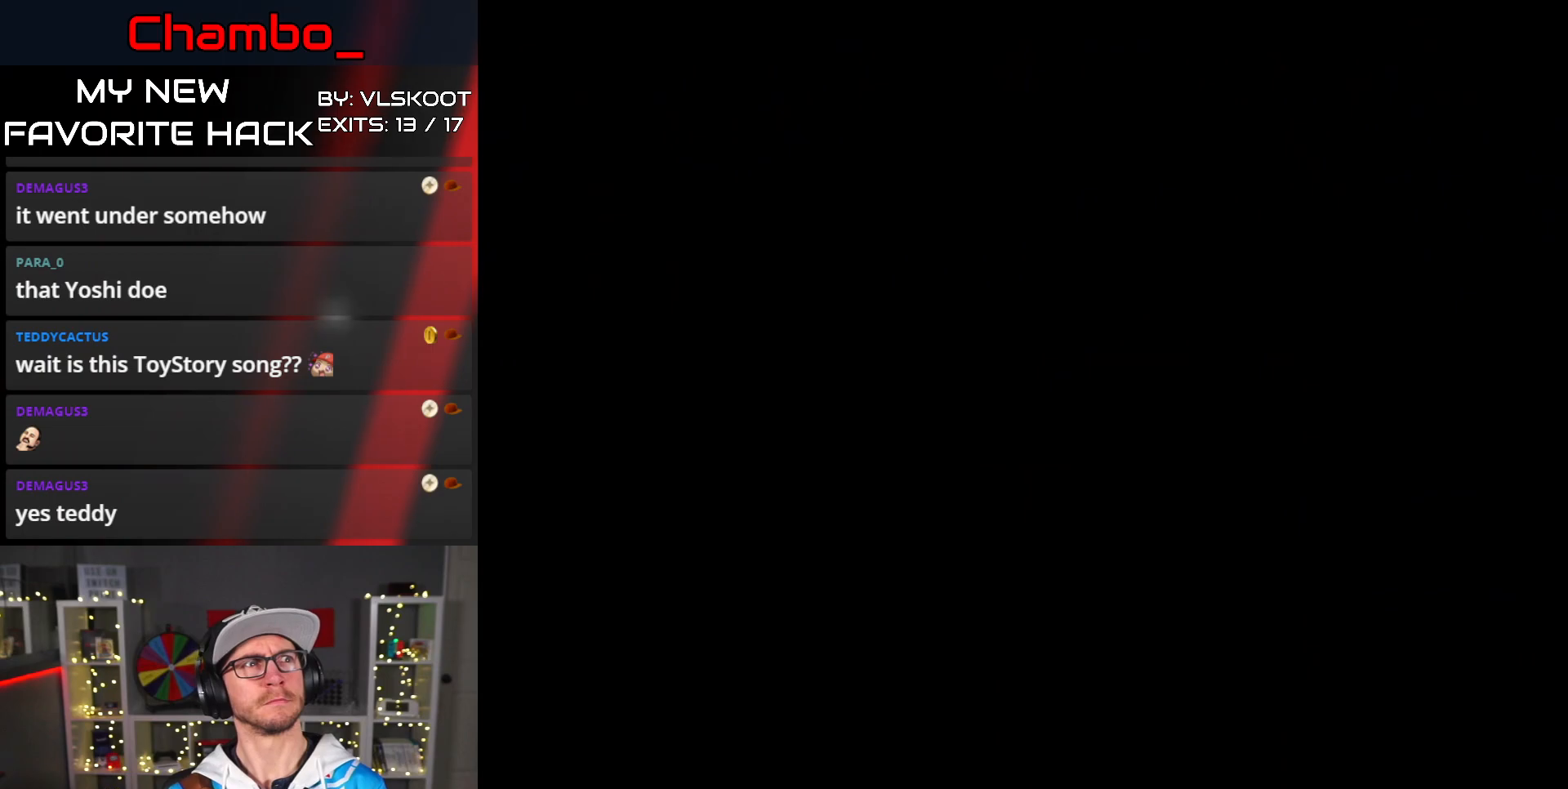
{"buttons": ["Y"], "events": [[417, "Y", "down"]]}
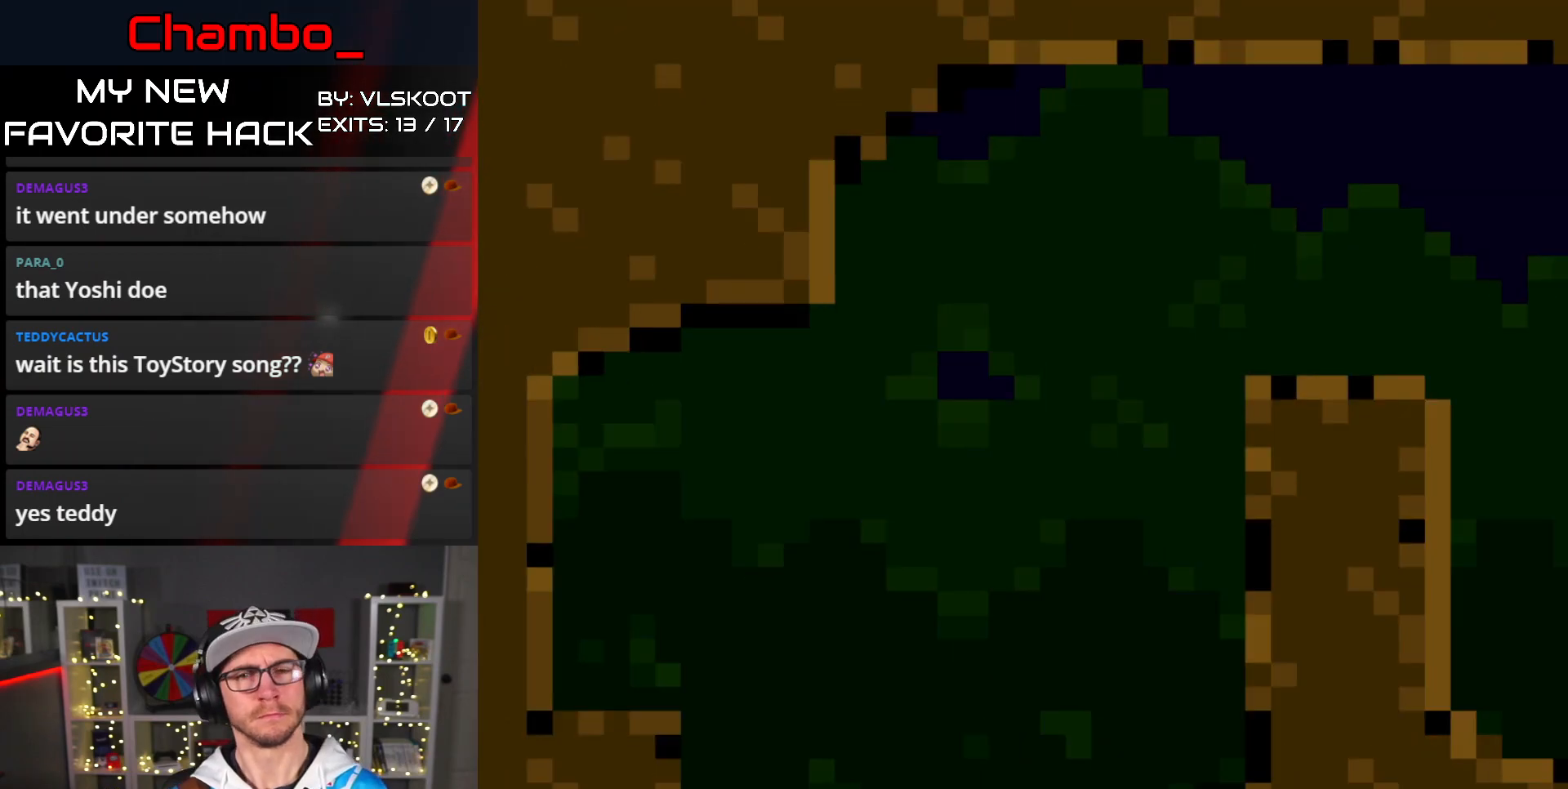
{"buttons": ["Y", "DPAD_RIGHT"]}
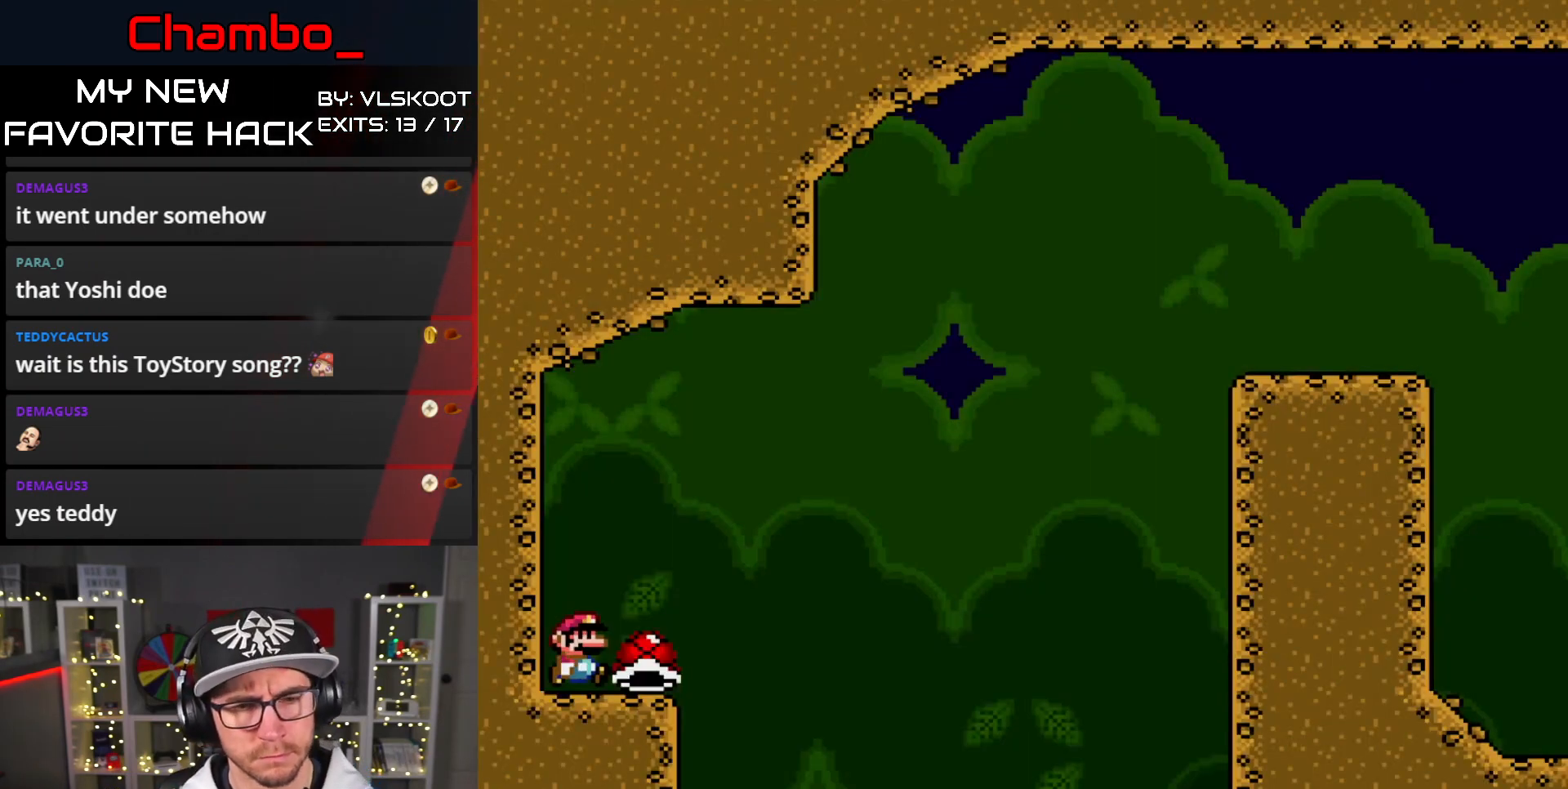
{"buttons": ["B", "Y", "DPAD_RIGHT"], "events": [[250, "B", "down"]]}
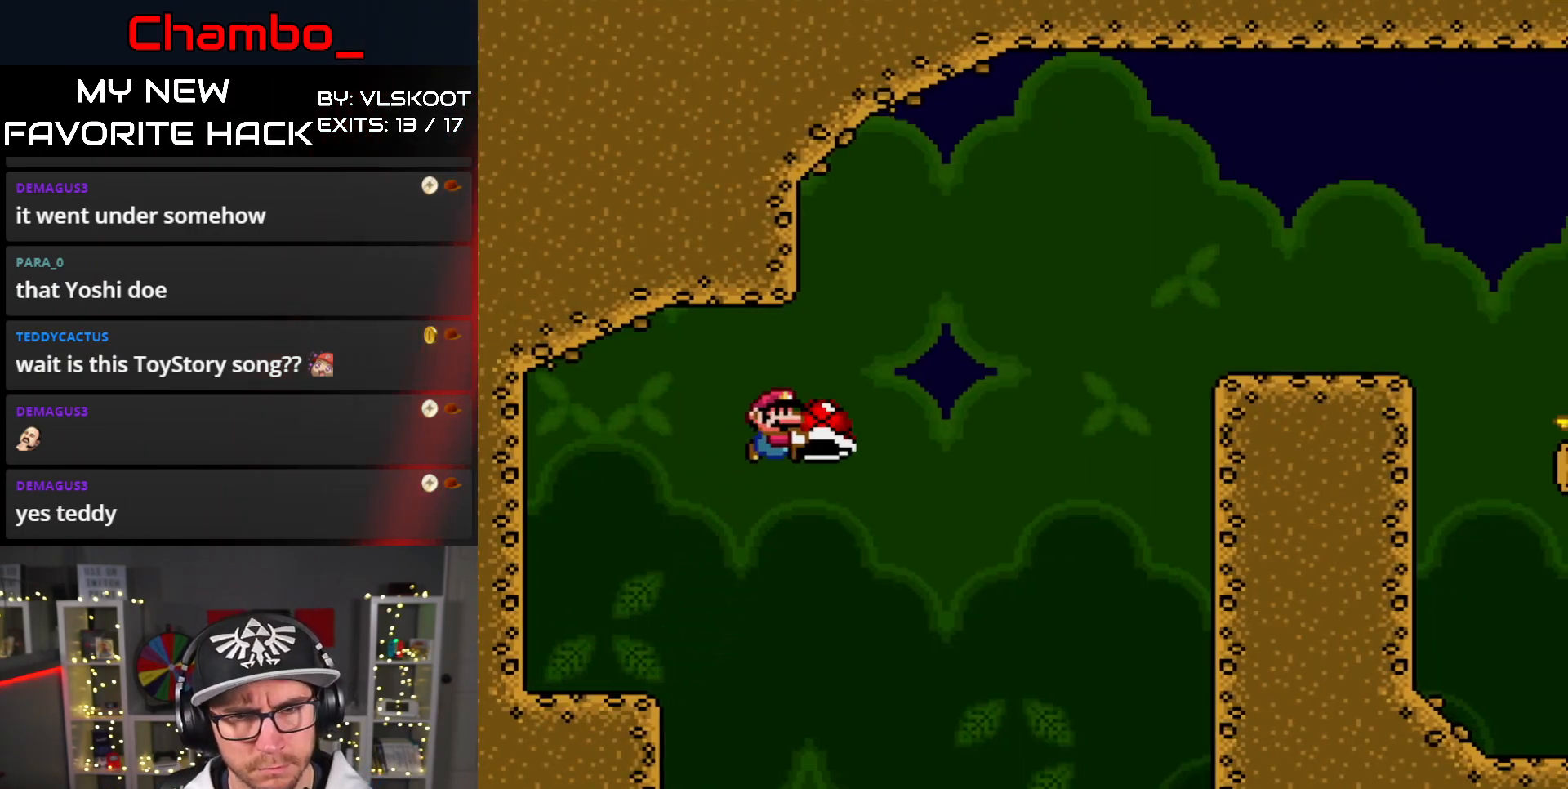
{"buttons": ["B", "Y", "DPAD_LEFT"], "events": [[183, "B", "up"], [183, "Y", "up"], [233, "B", "down"], [233, "Y", "down"], [467, "DPAD_LEFT", "down"], [467, "DPAD_RIGHT", "up"]]}